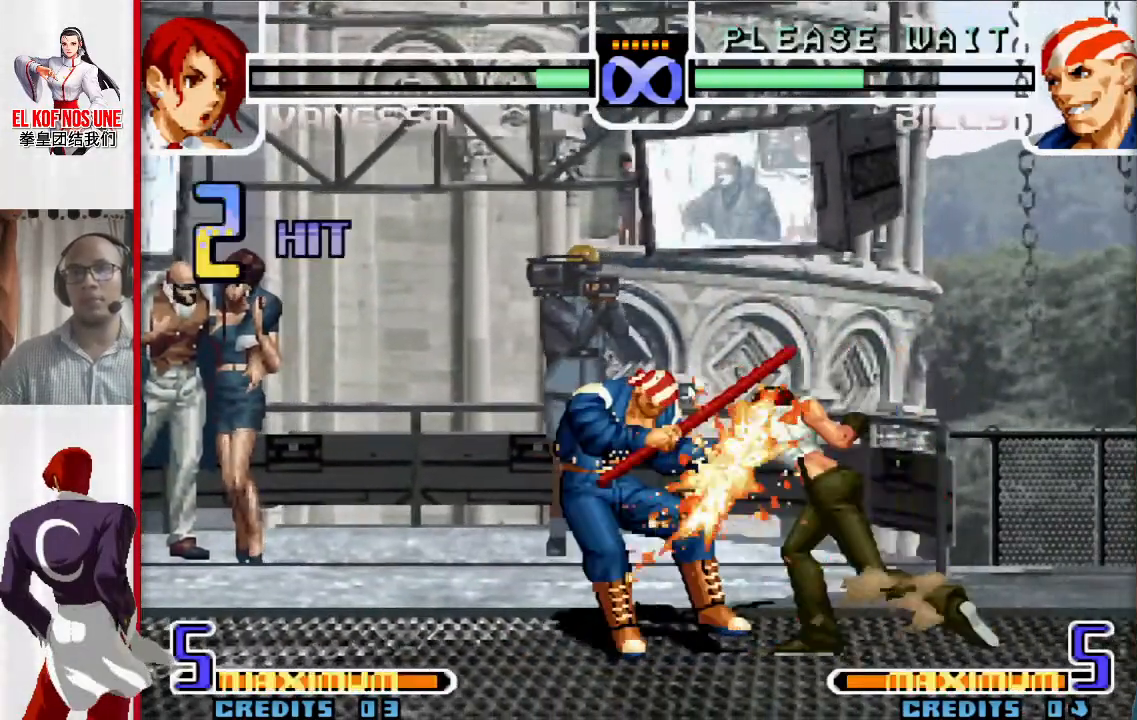
Gameplay with a controller (arcade stick); each line is a JSON object with the inputs held at the frame after it. "events" lists button and stick changes between this image and that frame as [ms after this image, input, new state], when the widget could be followed in between. Not read: L3 R3.
{"buttons": [], "left_stick": "center", "events": [[150, "R1", "up"], [150, "left_stick", "center"]]}
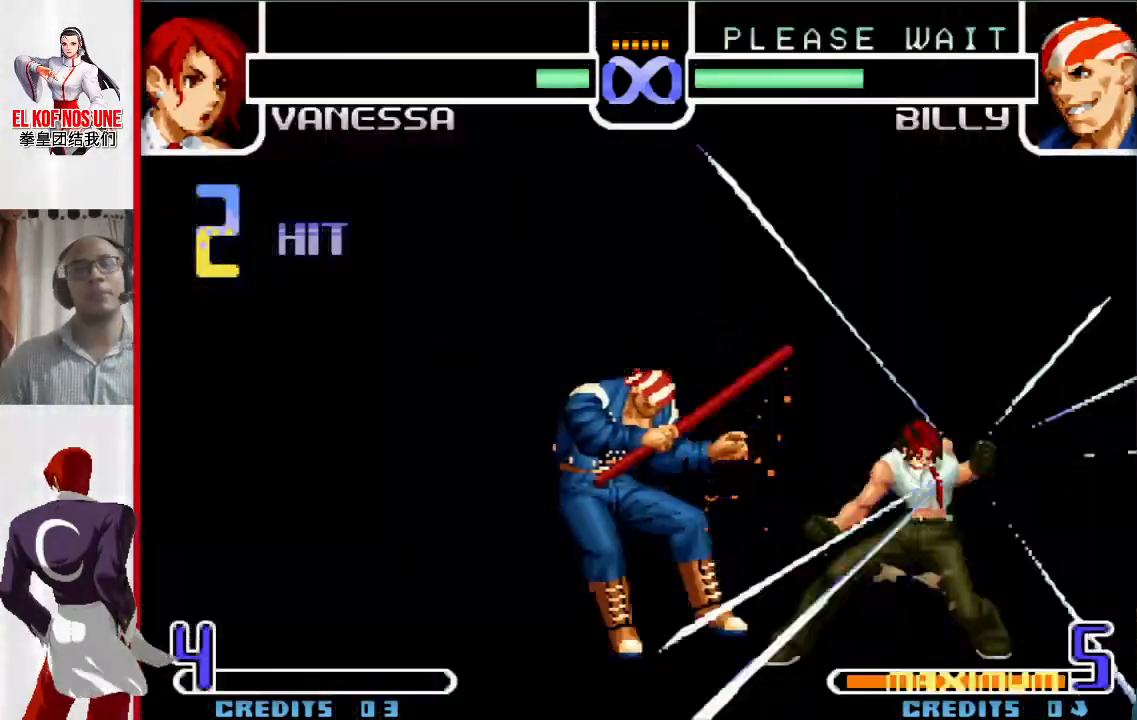
{"buttons": [], "left_stick": "center", "events": []}
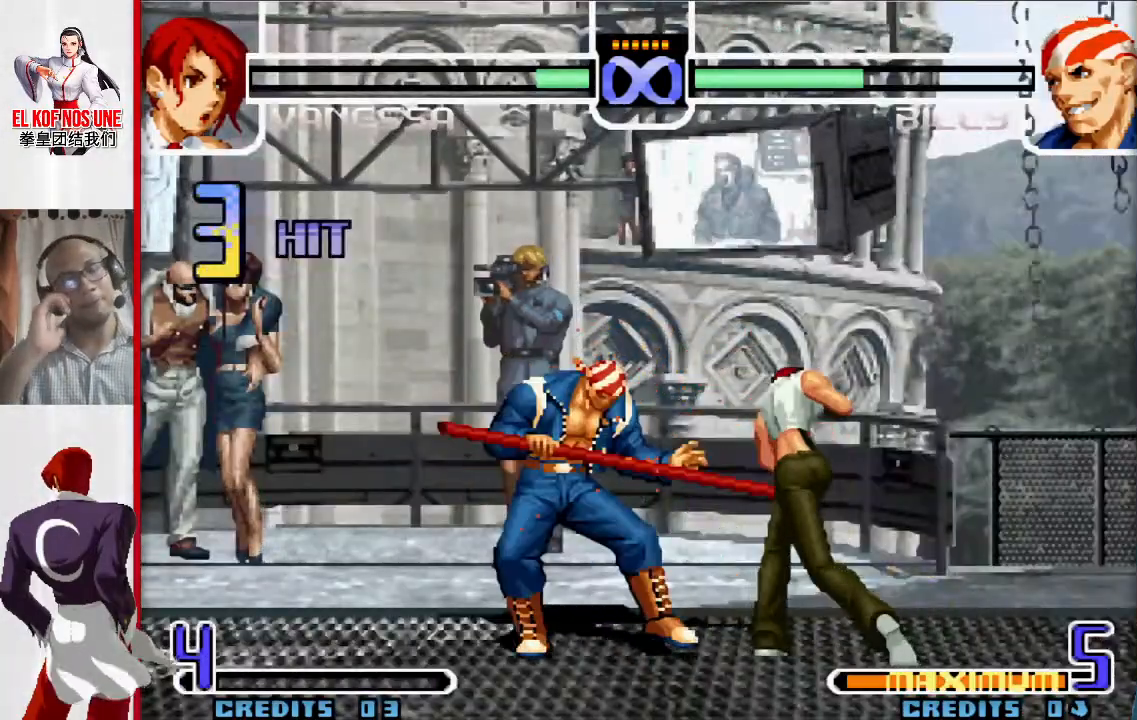
{"buttons": [], "left_stick": "center", "events": []}
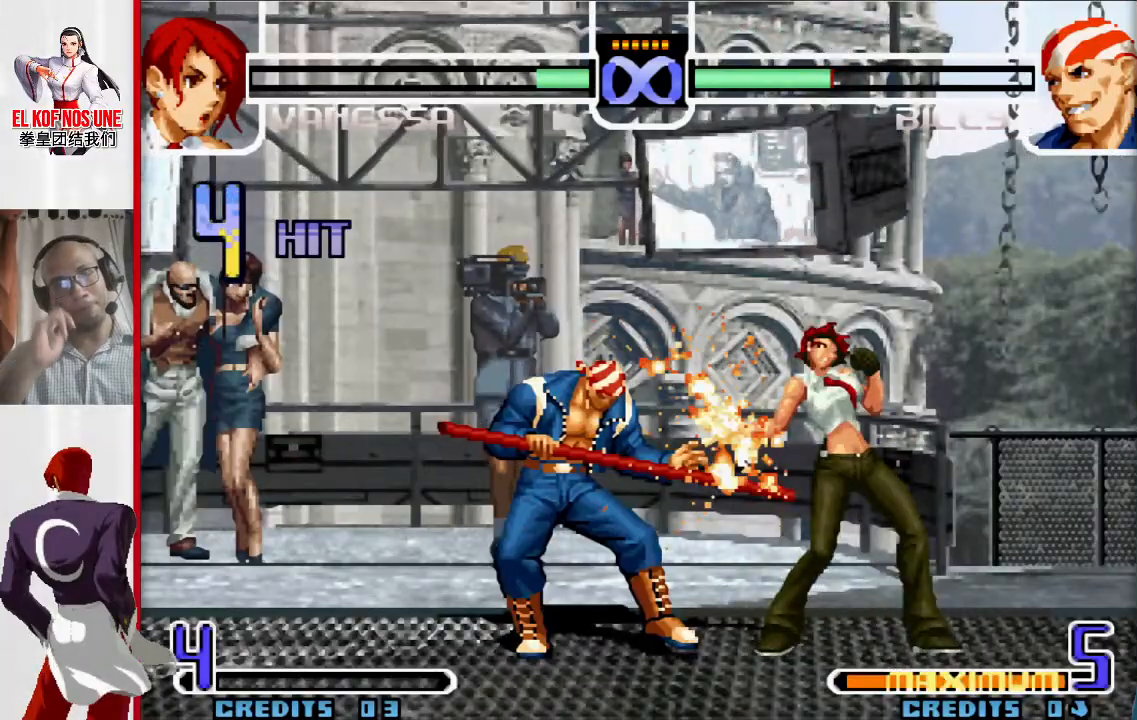
{"buttons": [], "left_stick": "center", "events": []}
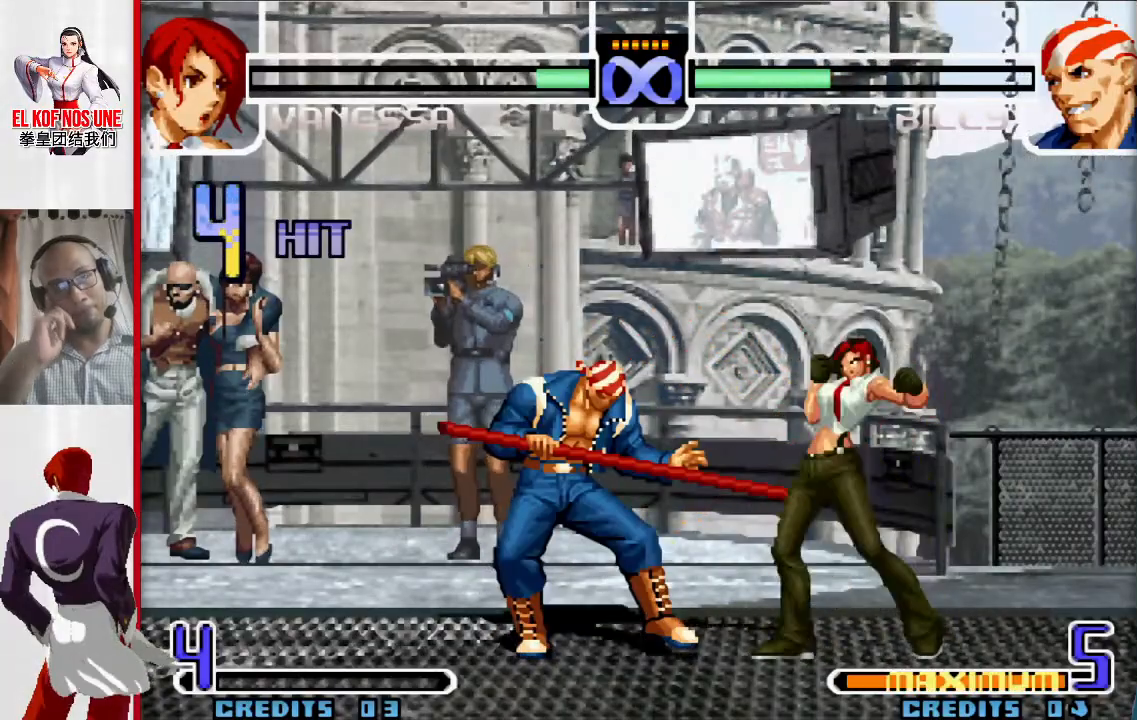
{"buttons": [], "left_stick": "center", "events": []}
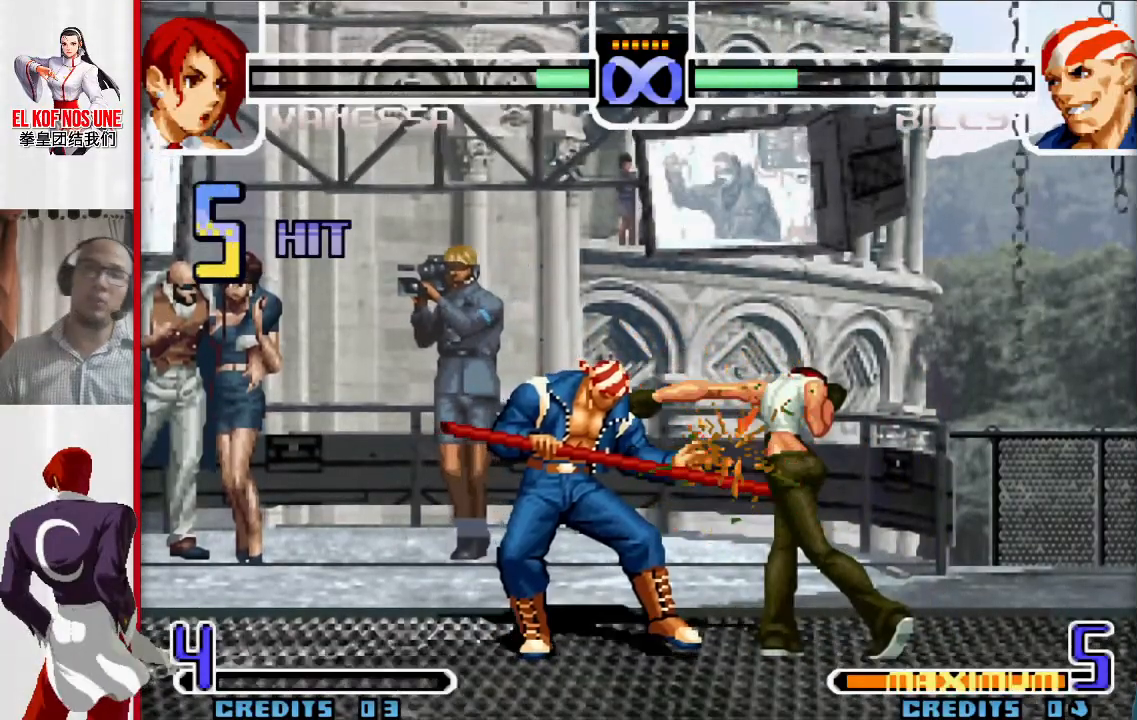
{"buttons": [], "left_stick": "center", "events": []}
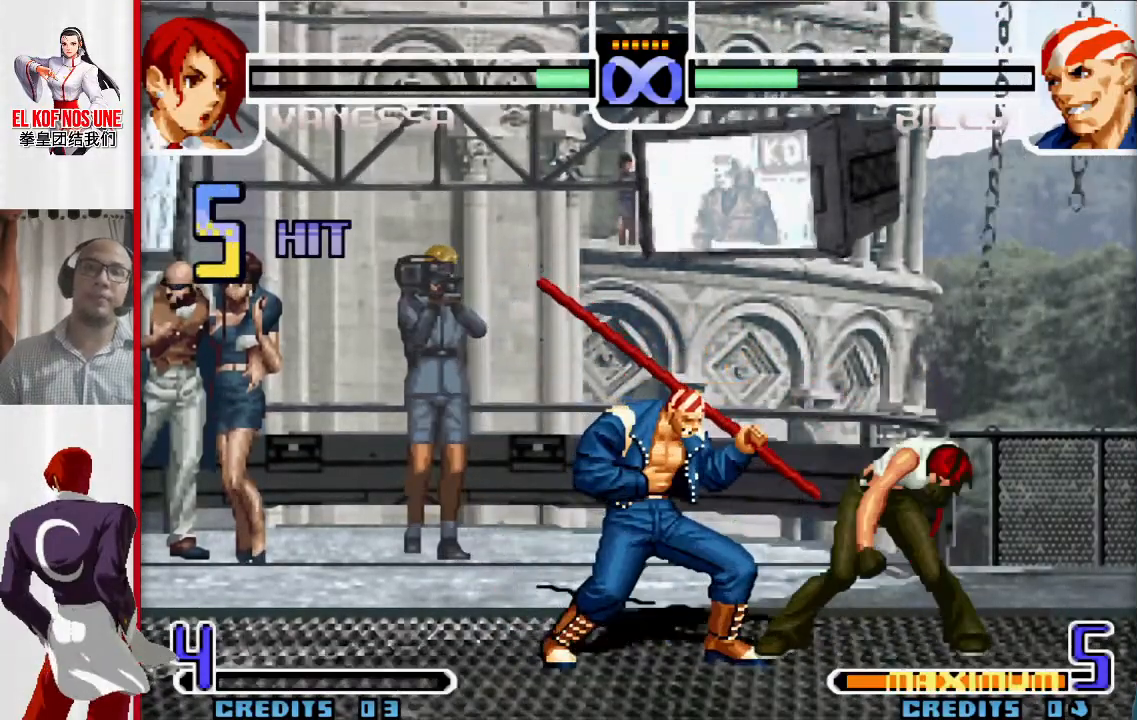
{"buttons": [], "left_stick": "center", "events": []}
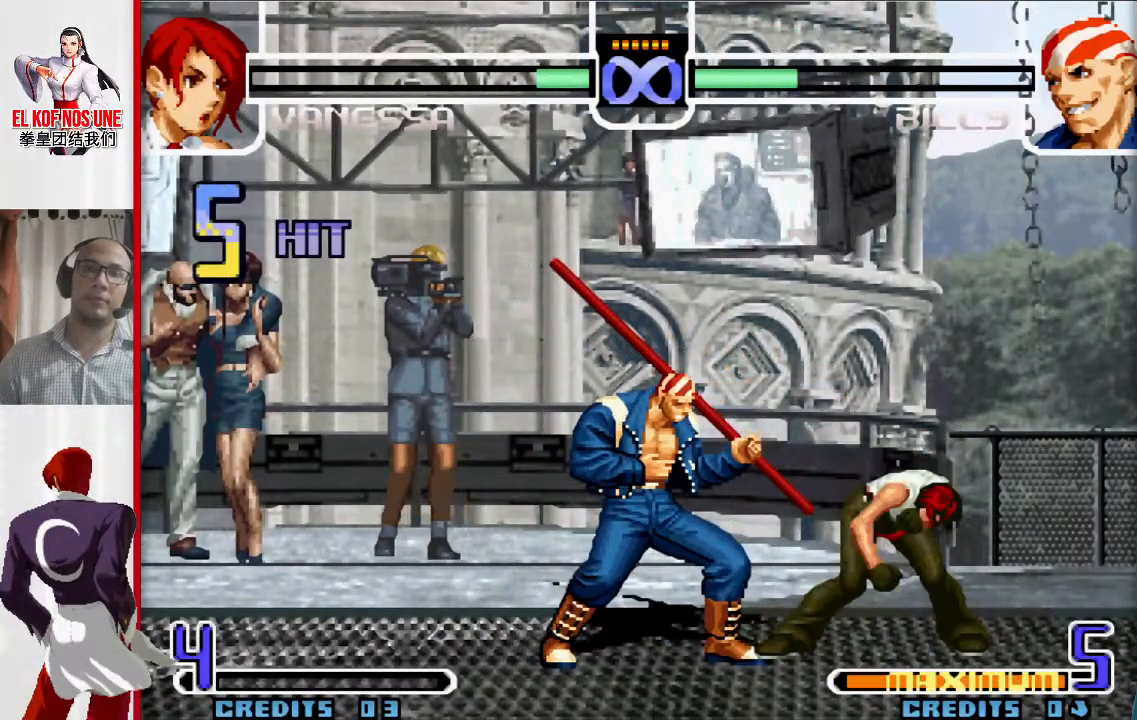
{"buttons": [], "left_stick": "center", "events": []}
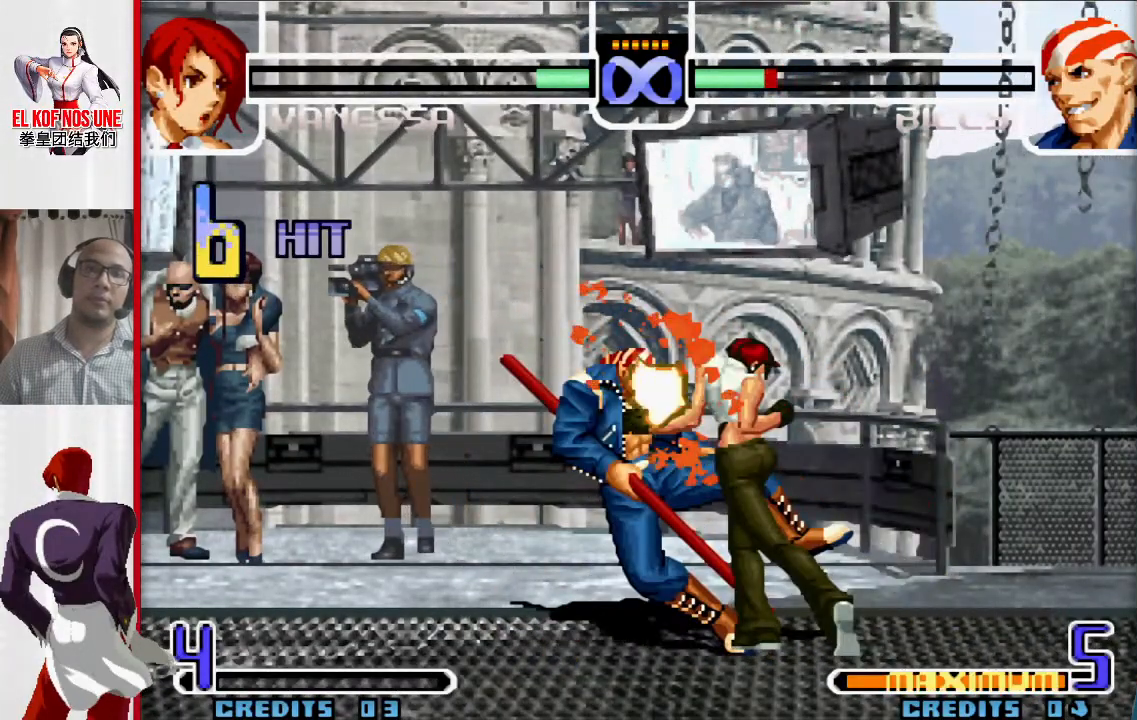
{"buttons": [], "left_stick": "center", "events": []}
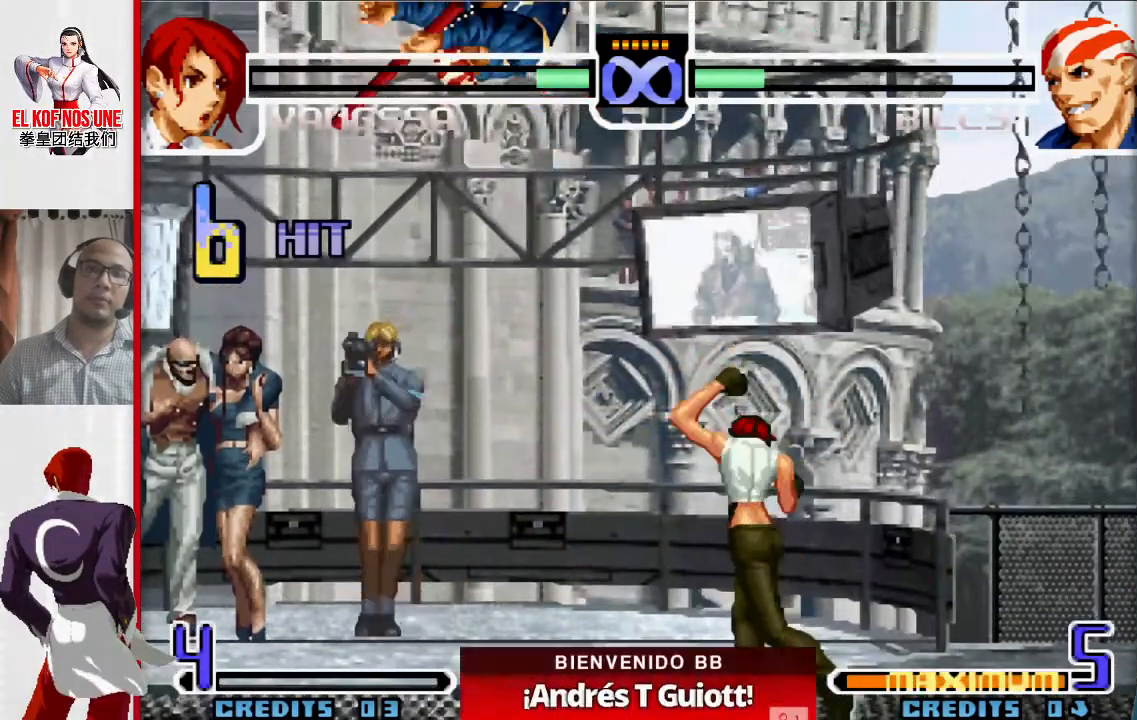
{"buttons": ["L1"], "left_stick": "center", "events": [[17, "left_stick", "right"], [133, "left_stick", "down"], [233, "left_stick", "left"], [283, "L1", "down"], [383, "left_stick", "center"]]}
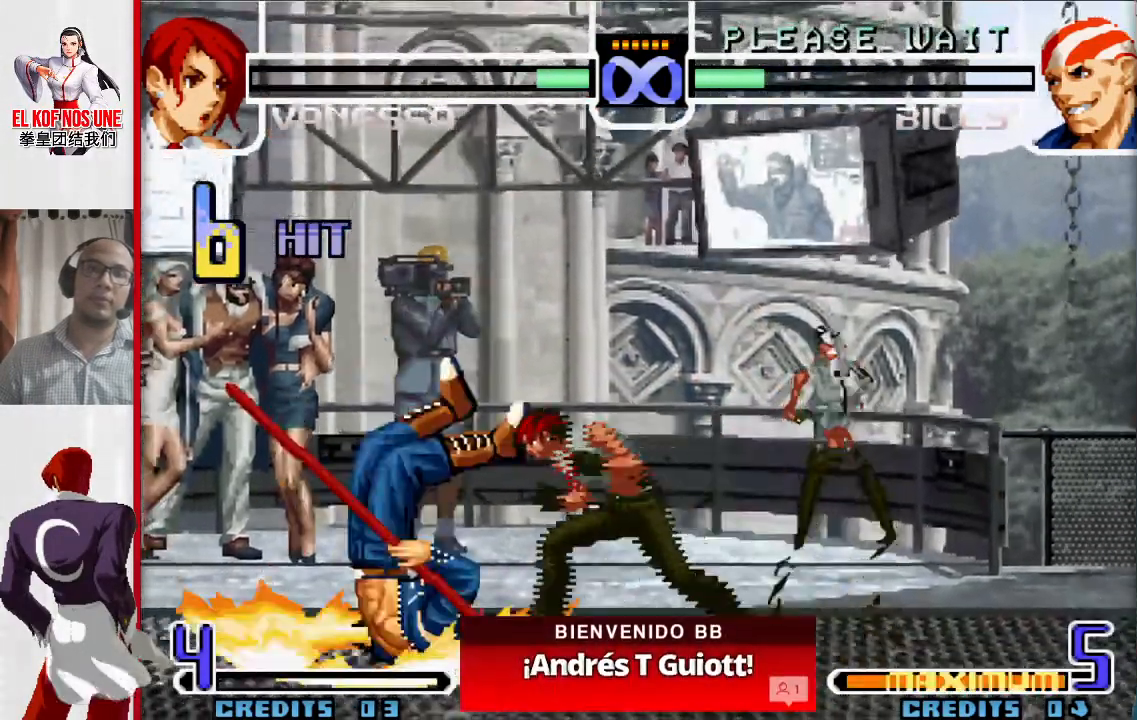
{"buttons": ["L2", "R2"], "left_stick": "center", "events": [[33, "L1", "up"], [300, "left_stick", "up-left"], [383, "left_stick", "center"], [500, "L2", "down"], [500, "R2", "down"]]}
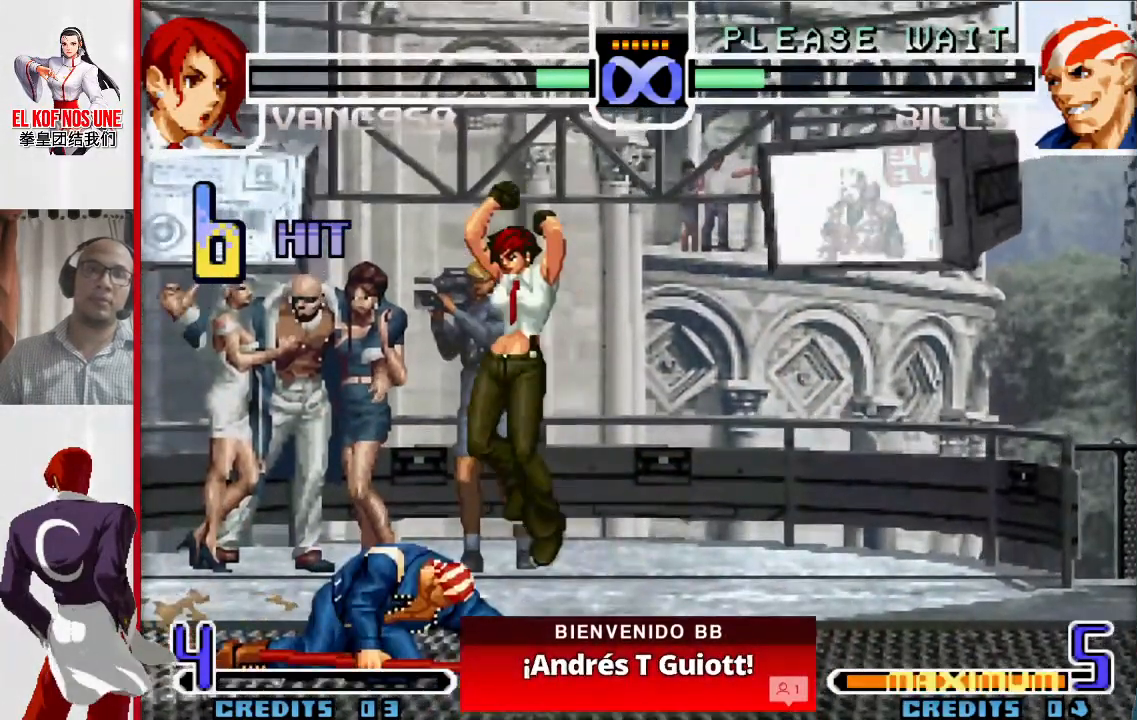
{"buttons": [], "left_stick": "center", "events": [[400, "L2", "up"], [433, "R2", "up"]]}
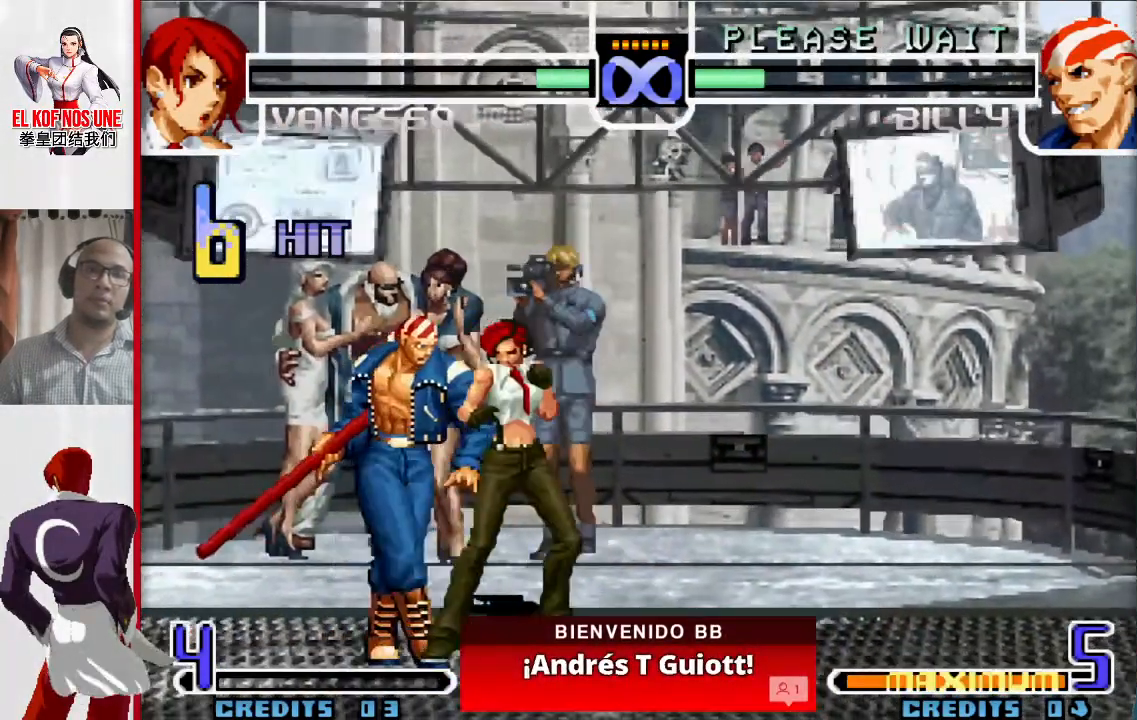
{"buttons": [], "left_stick": "center", "events": []}
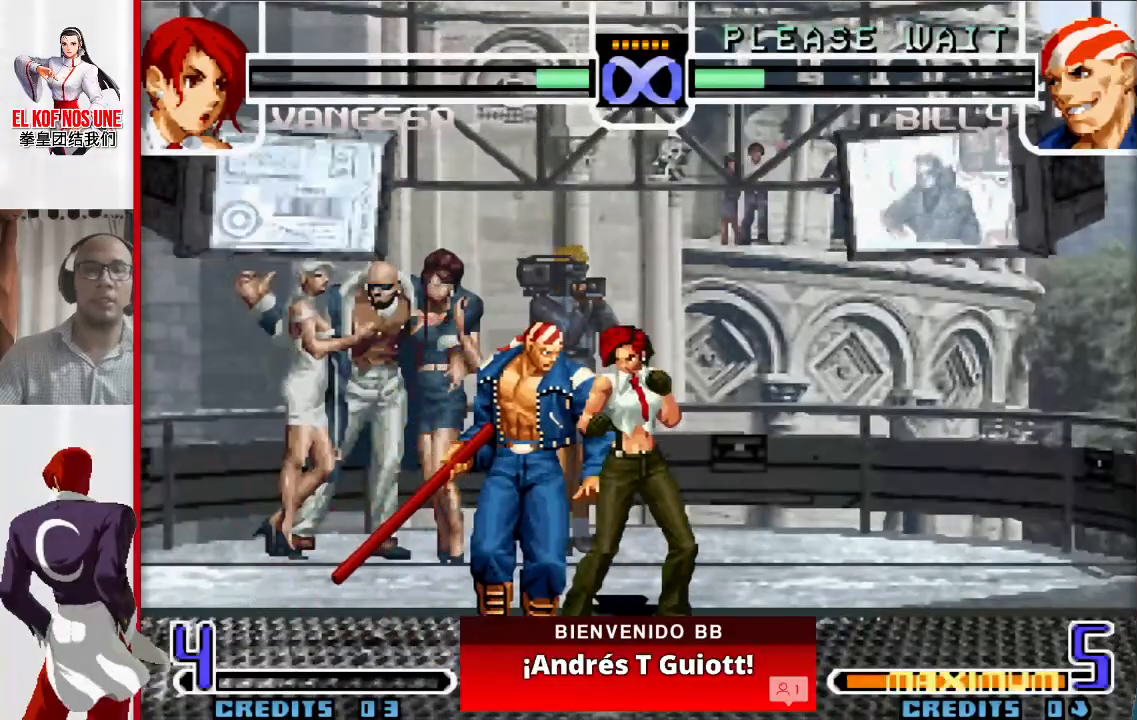
{"buttons": [], "left_stick": "center", "events": []}
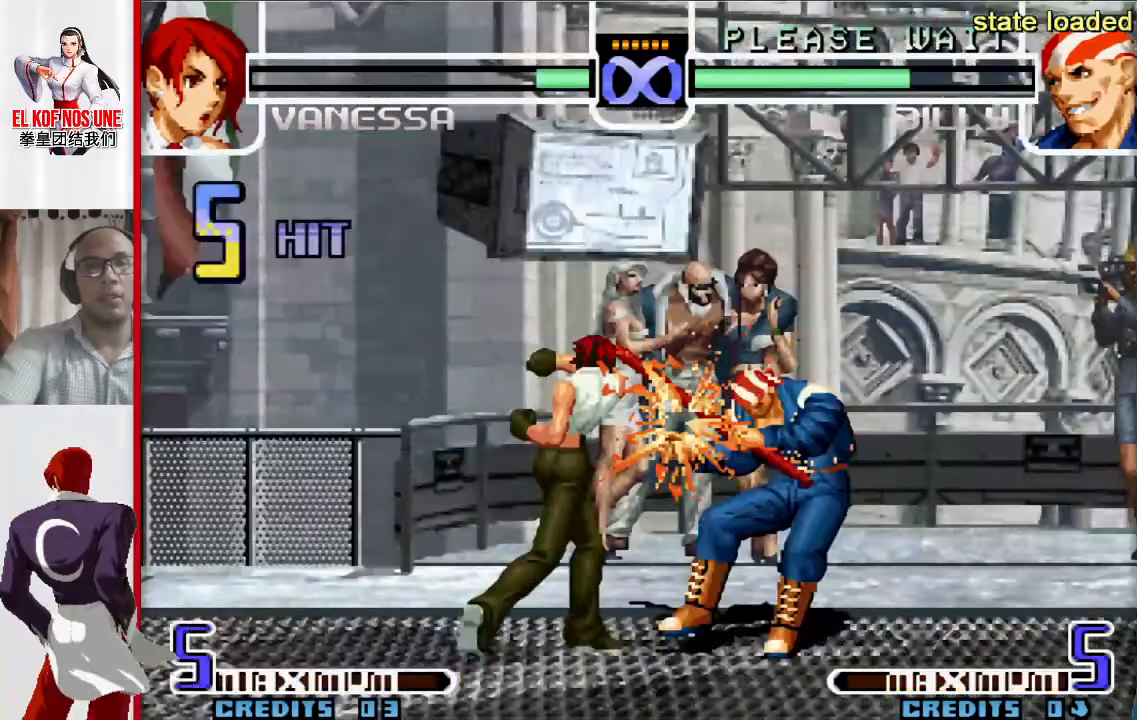
{"buttons": [], "left_stick": "center", "events": []}
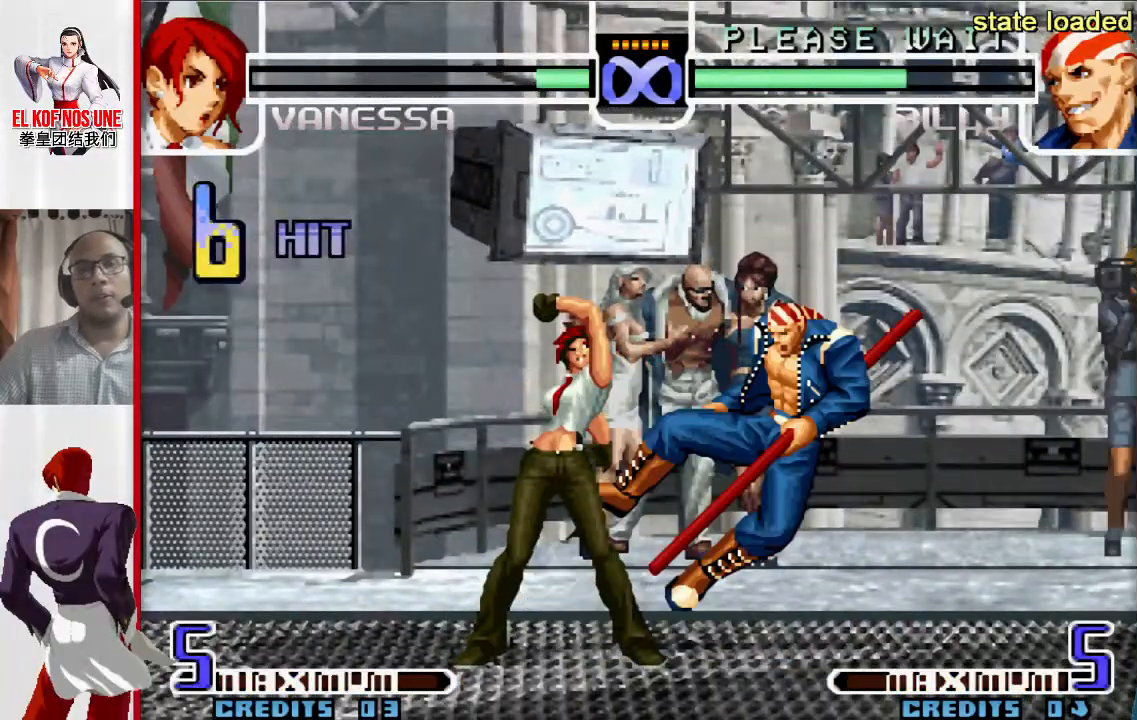
{"buttons": [], "left_stick": "center"}
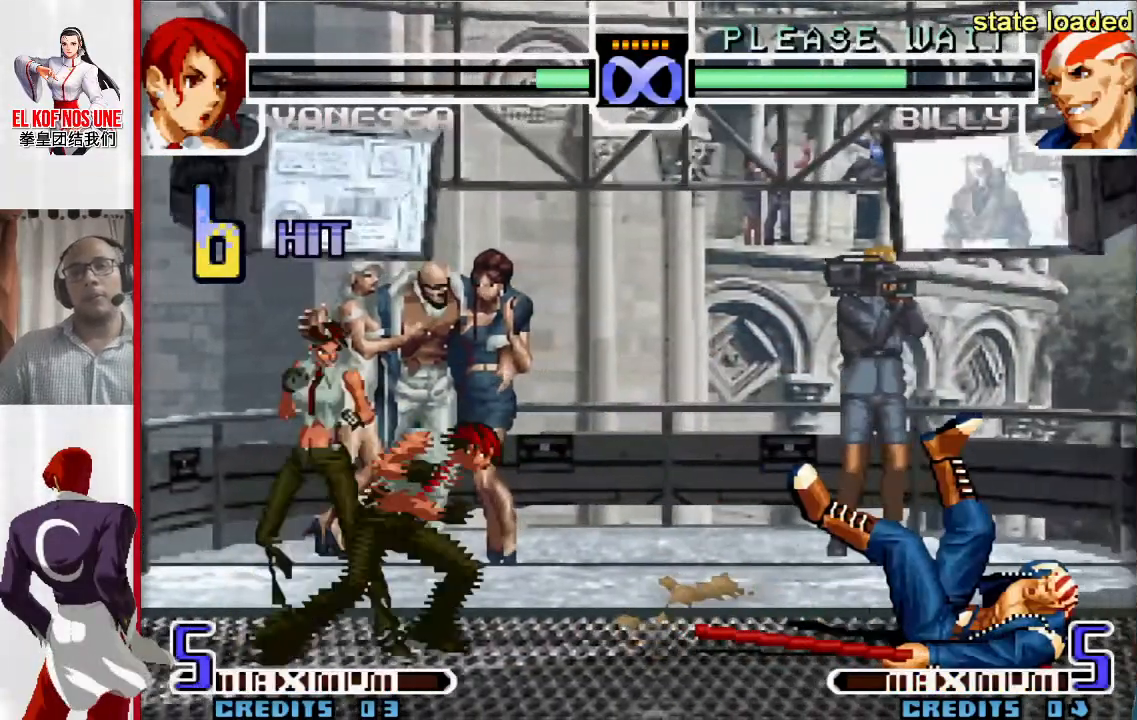
{"buttons": [], "left_stick": "up-right", "events": [[33, "left_stick", "right"], [83, "left_stick", "up-right"]]}
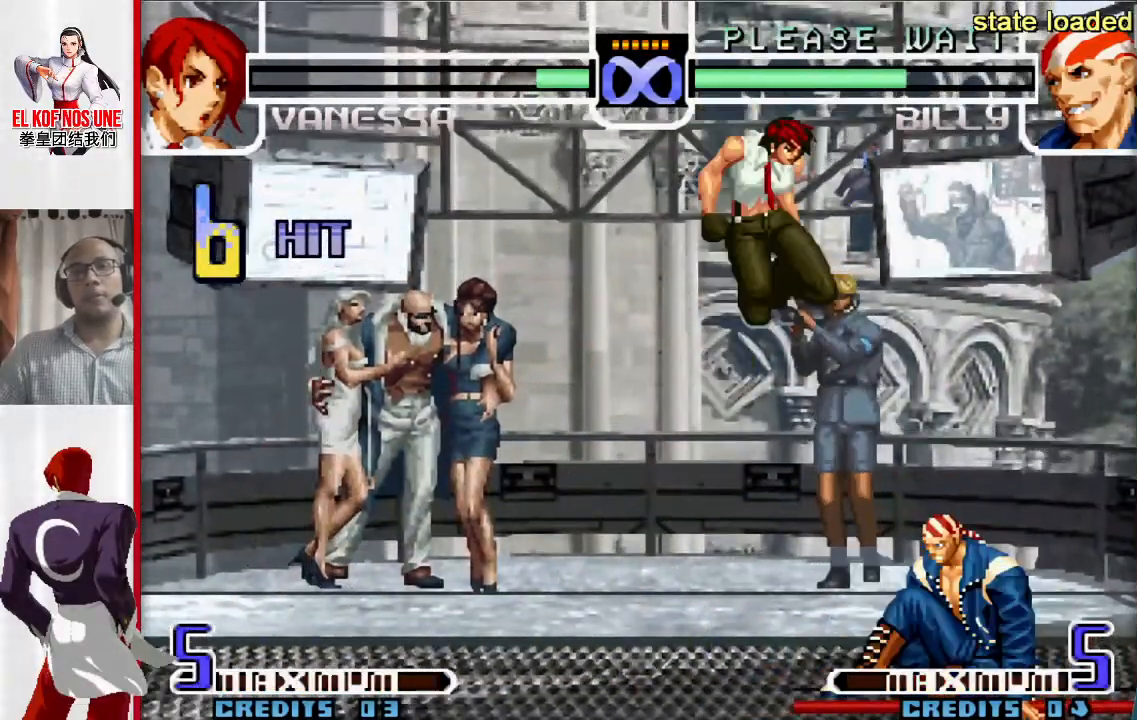
{"buttons": [], "left_stick": "center", "events": [[67, "left_stick", "center"], [150, "R1", "down"], [267, "R1", "up"], [417, "R2", "down"], [467, "R2", "up"]]}
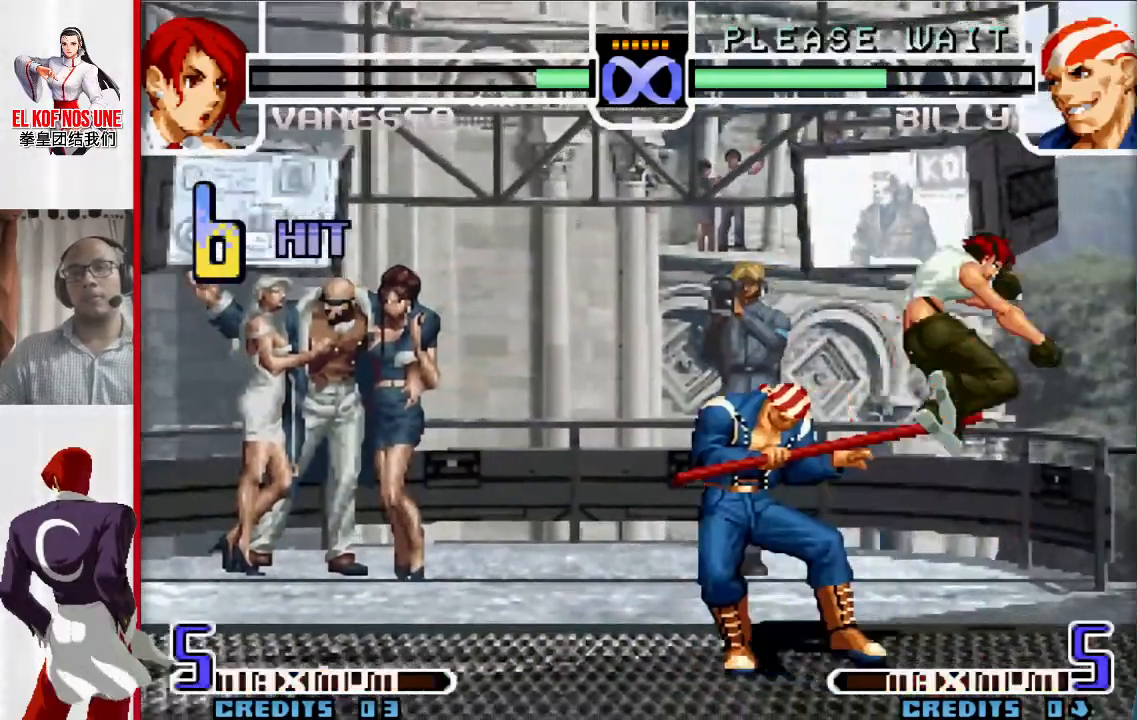
{"buttons": ["R1"], "left_stick": "left", "events": [[50, "R2", "down"], [167, "R2", "up"], [233, "left_stick", "left"], [250, "R1", "down"], [333, "R1", "up"], [383, "R1", "down"]]}
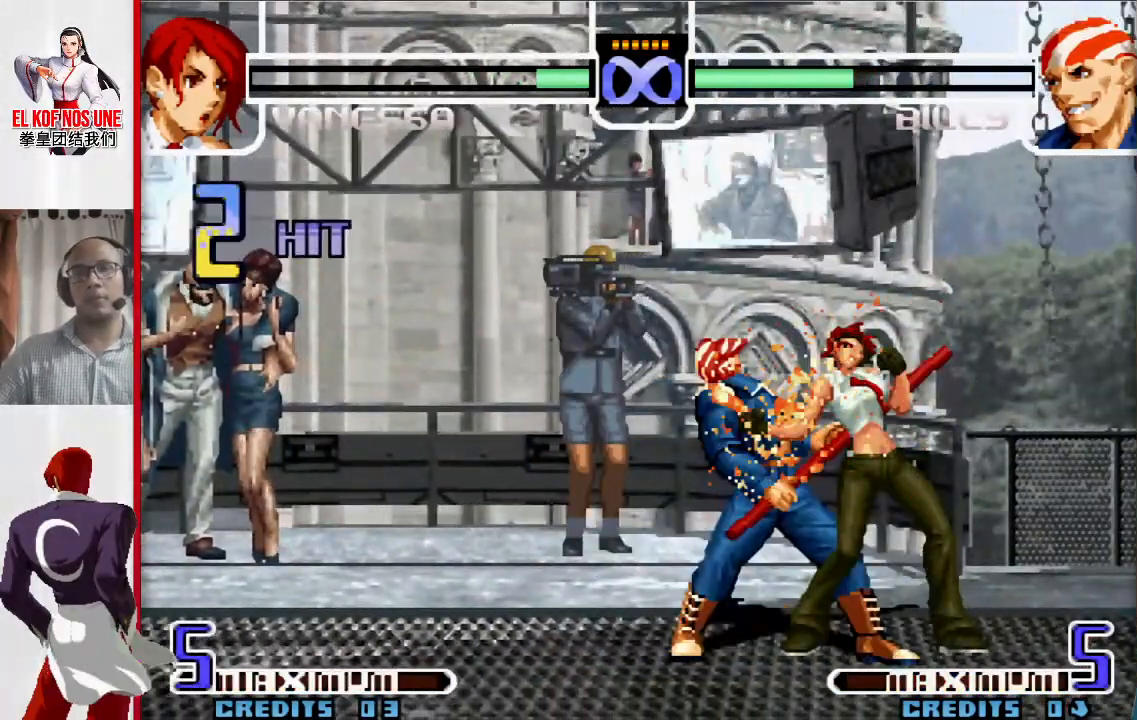
{"buttons": ["R1"], "left_stick": "left", "events": [[17, "R1", "up"], [133, "L1", "down"], [133, "R2", "down"], [217, "R2", "up"], [233, "L1", "up"], [317, "R2", "down"], [433, "R2", "up"], [467, "R1", "down"]]}
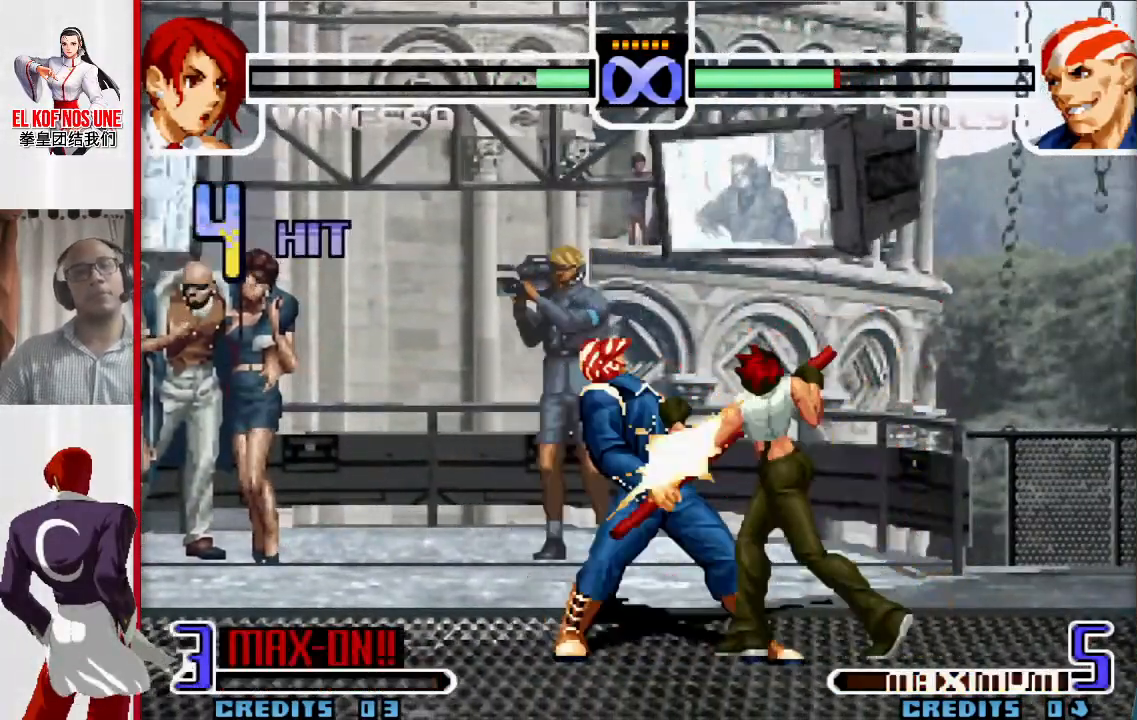
{"buttons": [], "left_stick": "left", "events": [[33, "R1", "up"], [100, "R1", "down"], [183, "R1", "up"], [217, "R1", "down"], [350, "R1", "up"], [350, "left_stick", "right"], [417, "left_stick", "down"], [500, "left_stick", "left"]]}
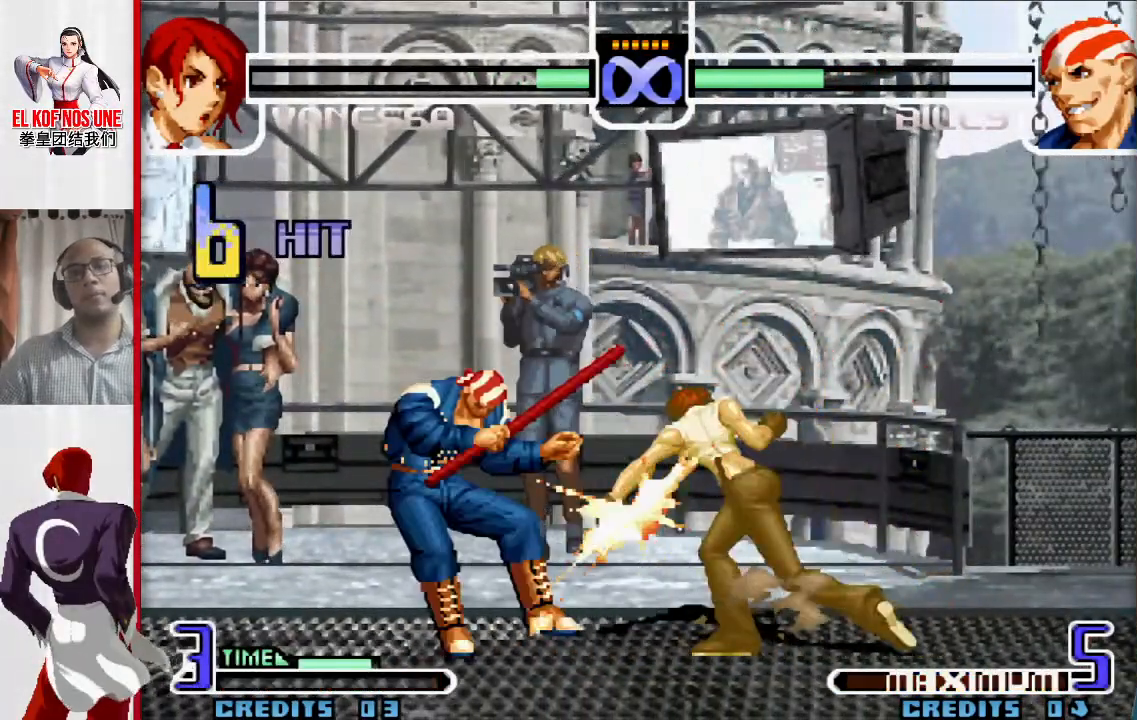
{"buttons": [], "left_stick": "center", "events": [[33, "R1", "down"], [33, "R2", "down"], [83, "left_stick", "center"], [100, "R1", "up"], [100, "R2", "up"]]}
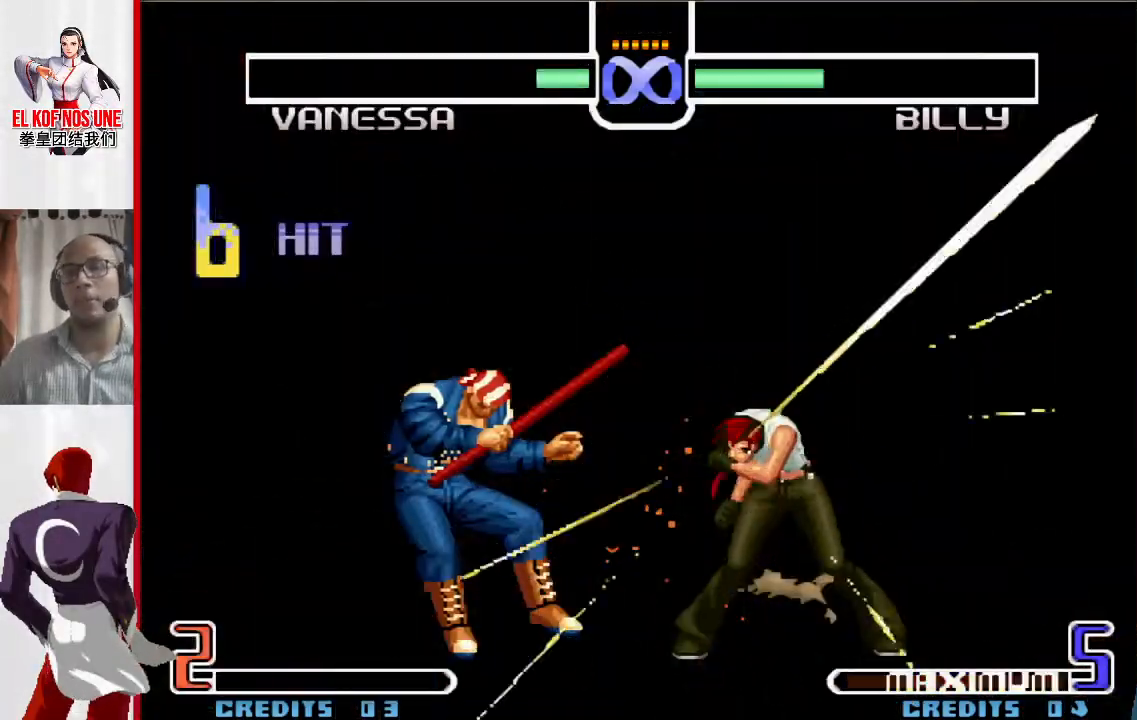
{"buttons": [], "left_stick": "center", "events": []}
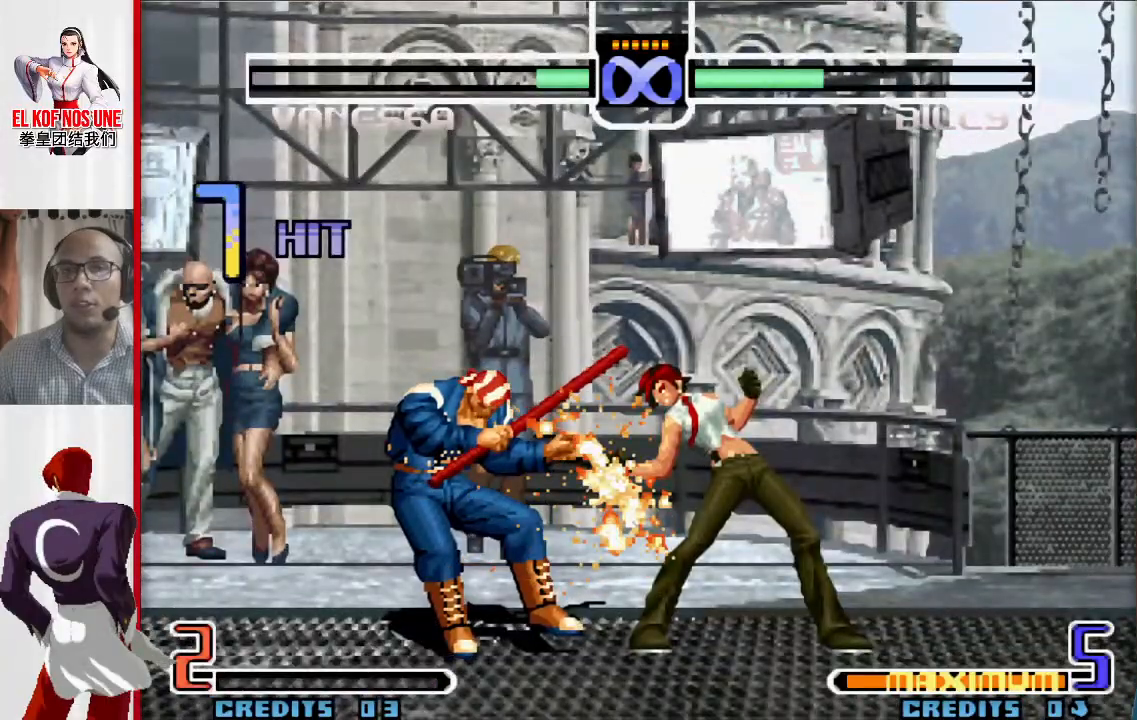
{"buttons": [], "left_stick": "center", "events": []}
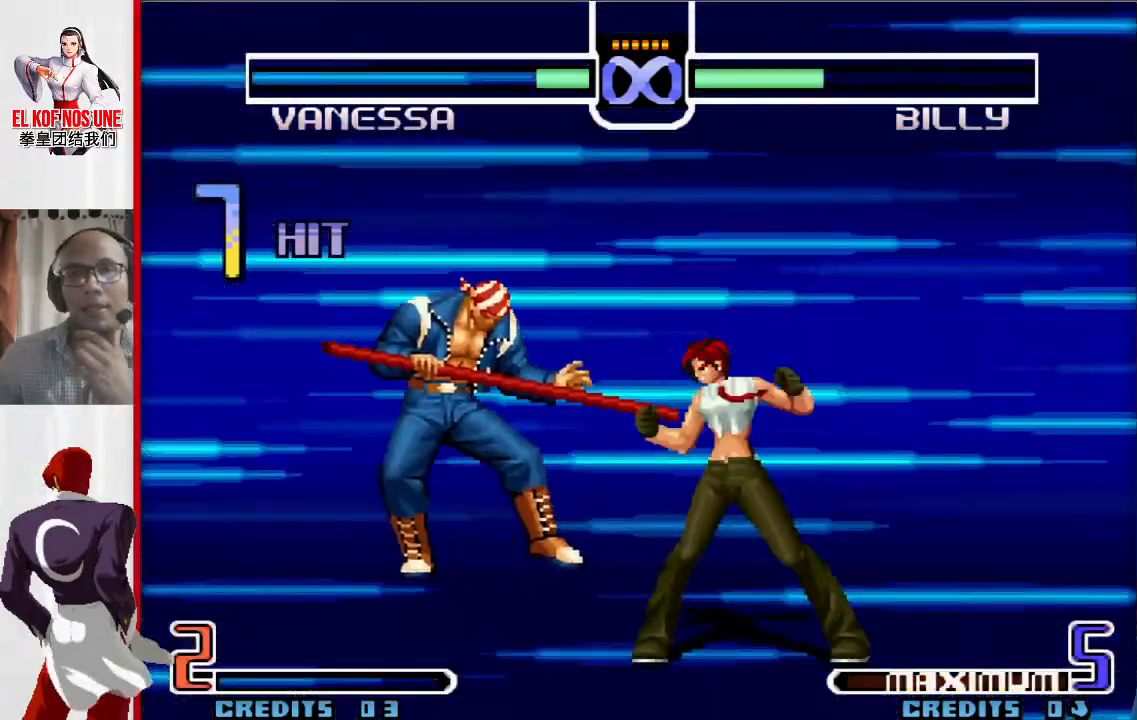
{"buttons": [], "left_stick": "center", "events": []}
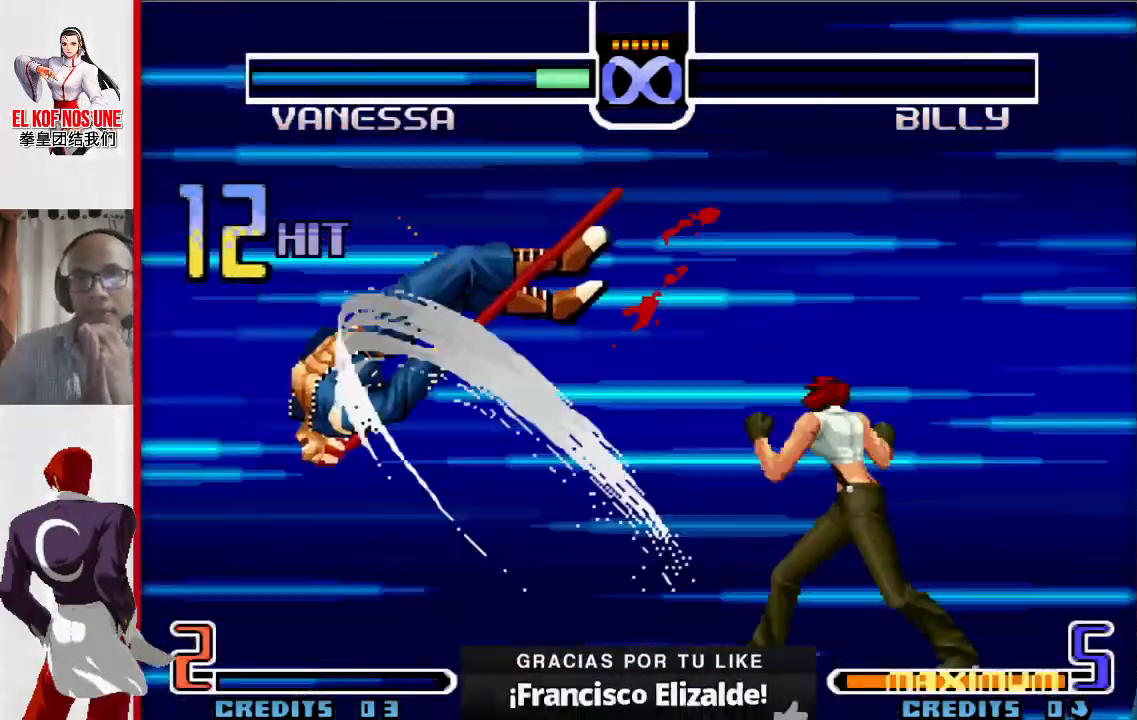
{"buttons": [], "left_stick": "center", "events": []}
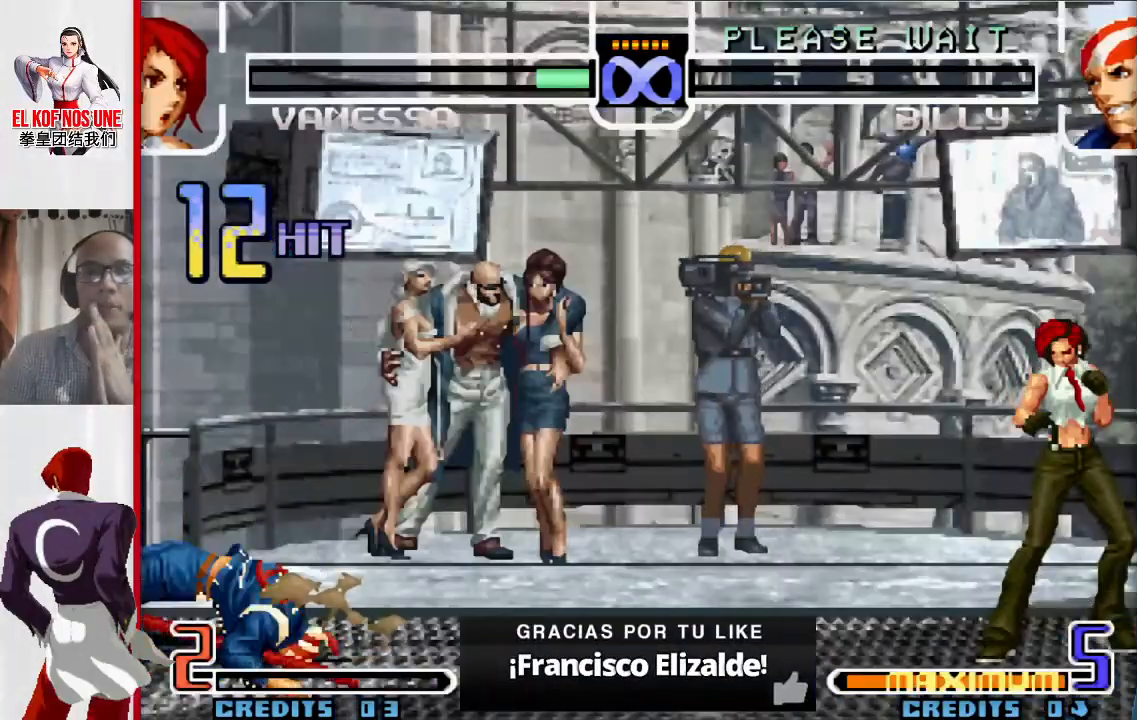
{"buttons": [], "left_stick": "center", "events": []}
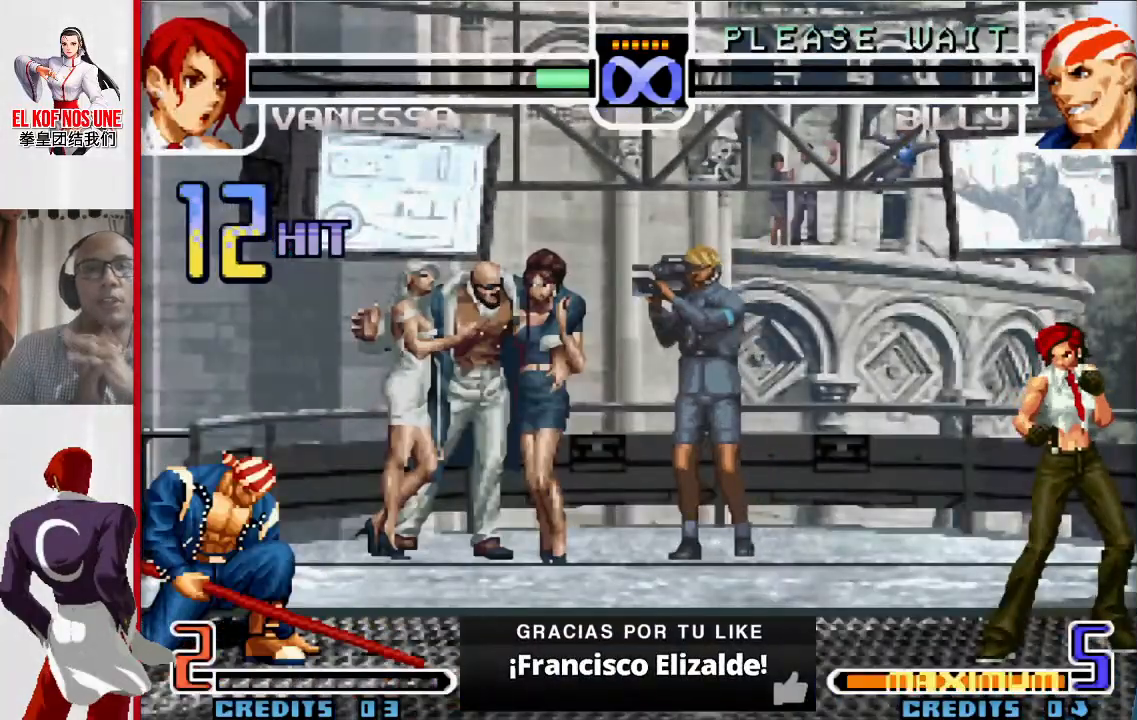
{"buttons": [], "left_stick": "center", "events": []}
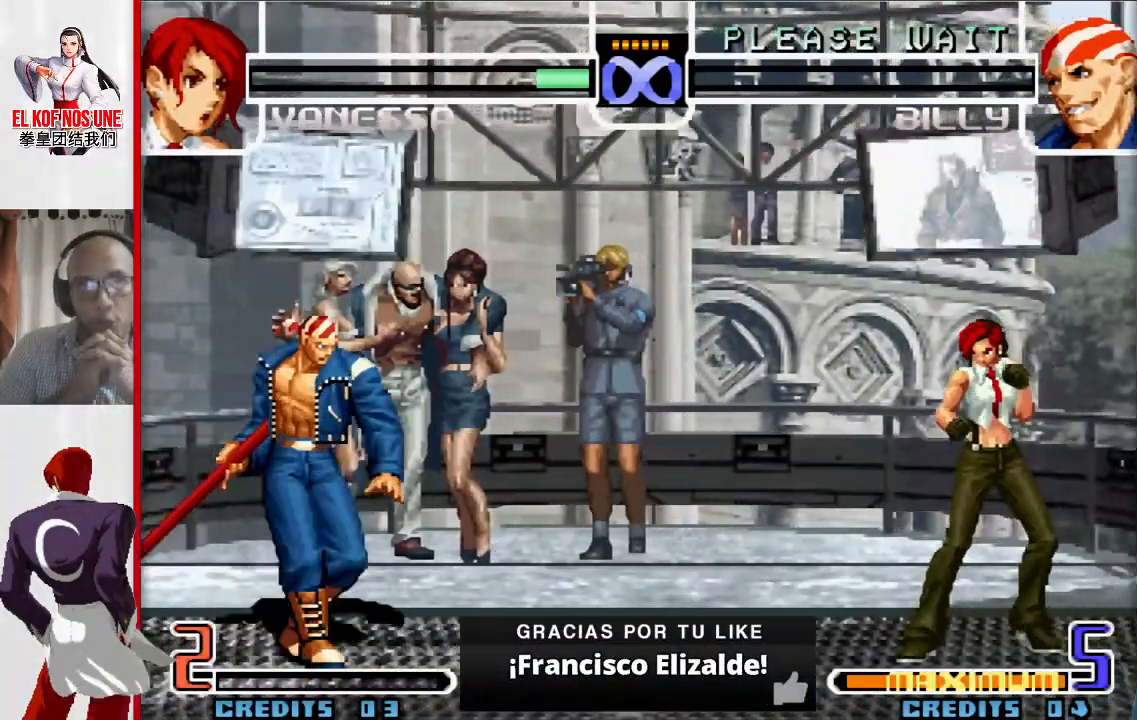
{"buttons": [], "left_stick": "center", "events": []}
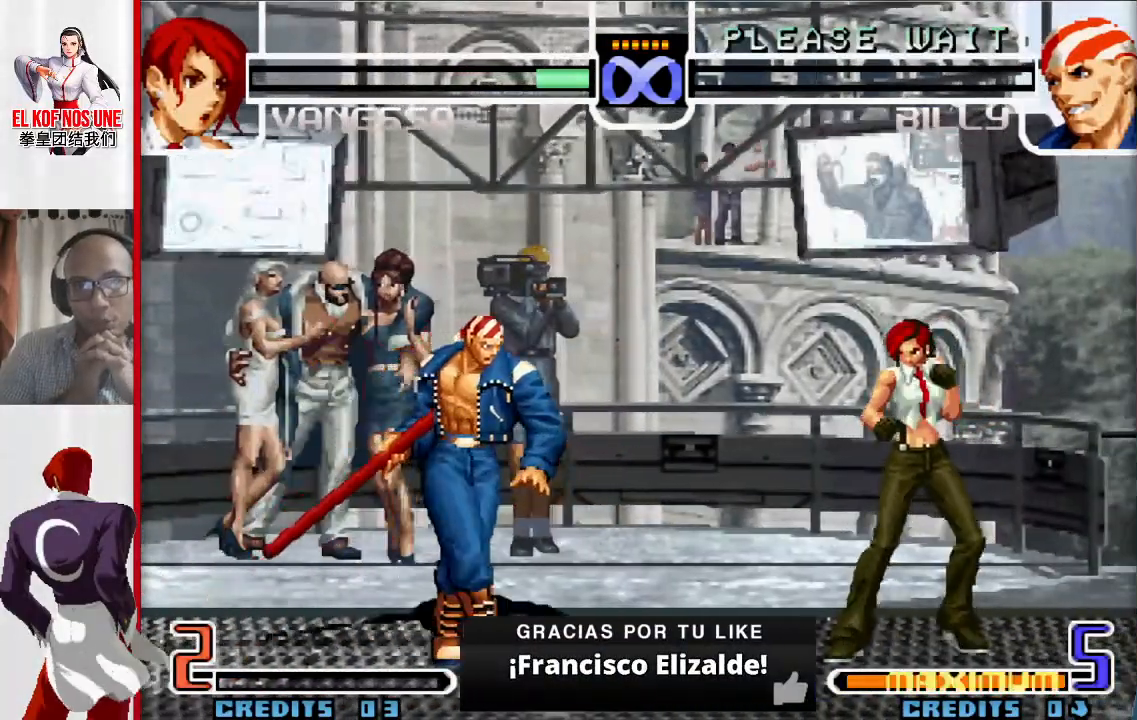
{"buttons": [], "left_stick": "center", "events": []}